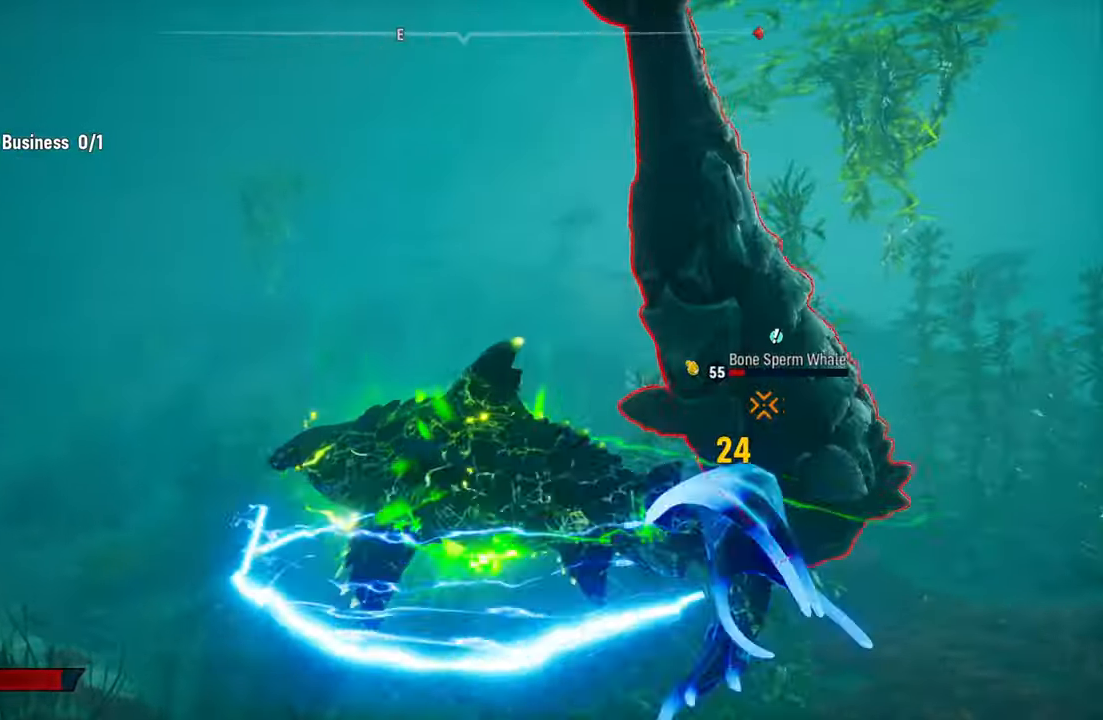
Gameplay with a controller (Xbox layout); each line is a JSON object with the inputs held at the frame after it. "events" lists button and stick changes between this image and that frame as [ms after this image, input, new state], when the widget could be followed in between. Not read: L3.
{"buttons": [], "left_stick": "up-right", "right_stick": "center", "events": [[160, "left_stick", "right"], [160, "right_stick", "right"], [200, "L2", "up"], [300, "left_stick", "up-right"], [480, "right_stick", "center"]]}
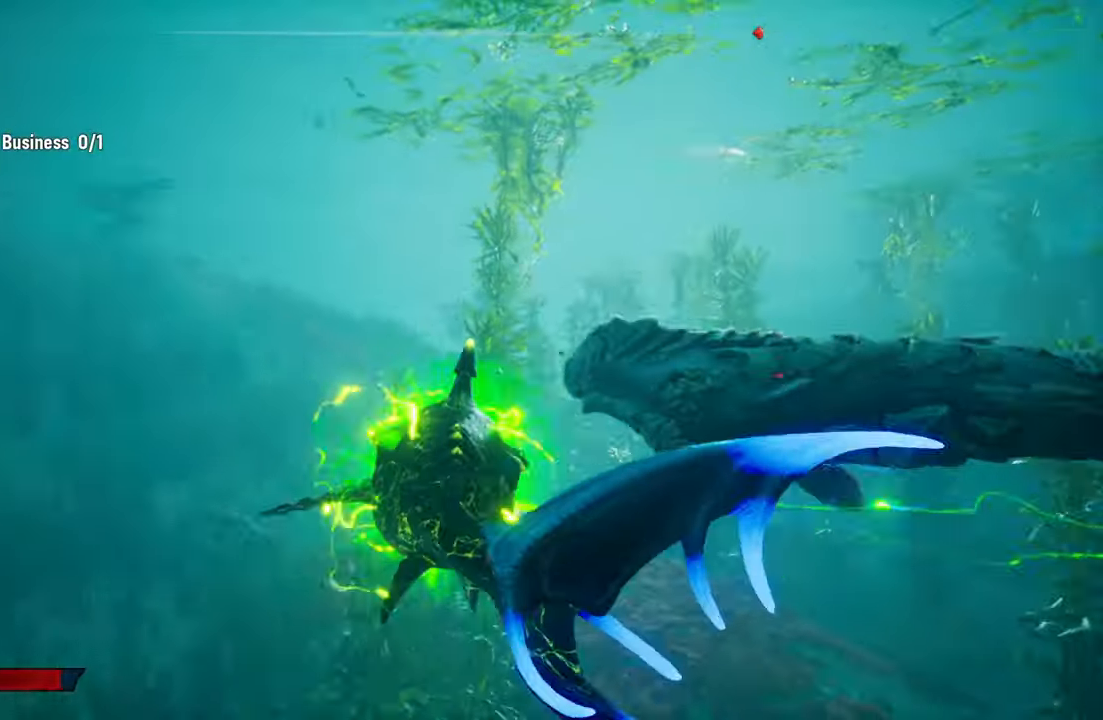
{"buttons": ["R1"], "left_stick": "up-right", "right_stick": "center", "events": [[20, "R2", "down"], [200, "R2", "up"], [280, "R2", "down"], [420, "R2", "up"], [480, "R1", "down"]]}
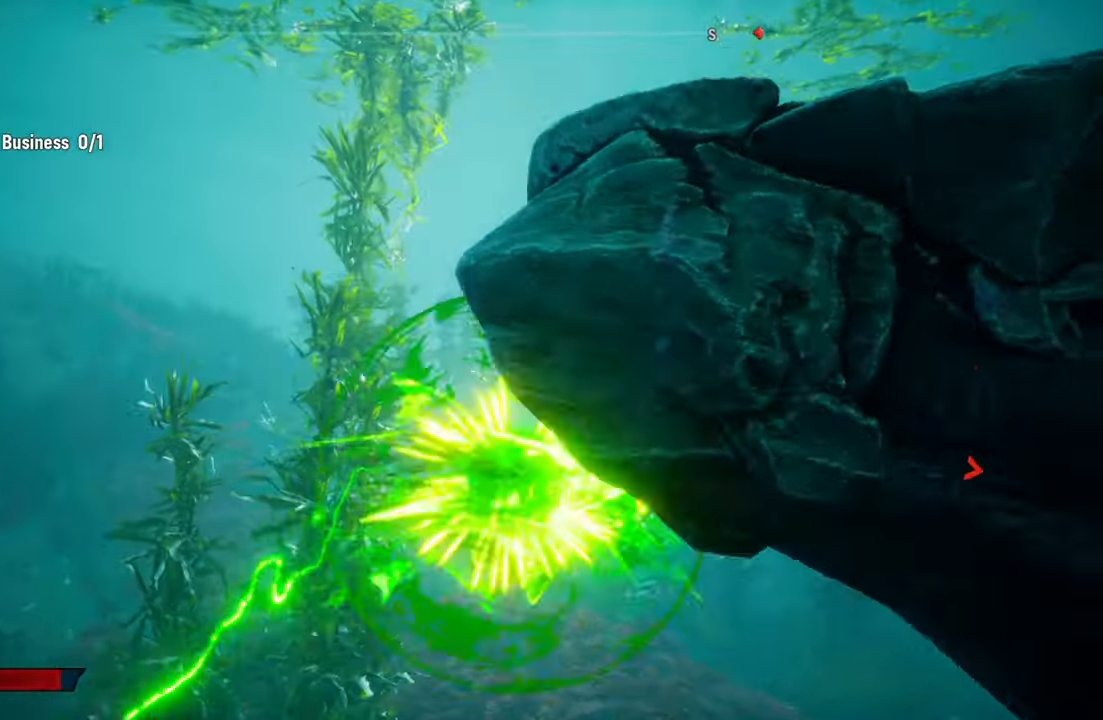
{"buttons": [], "left_stick": "up-right", "right_stick": "center", "events": [[140, "R1", "up"], [240, "R1", "down"], [400, "R1", "up"]]}
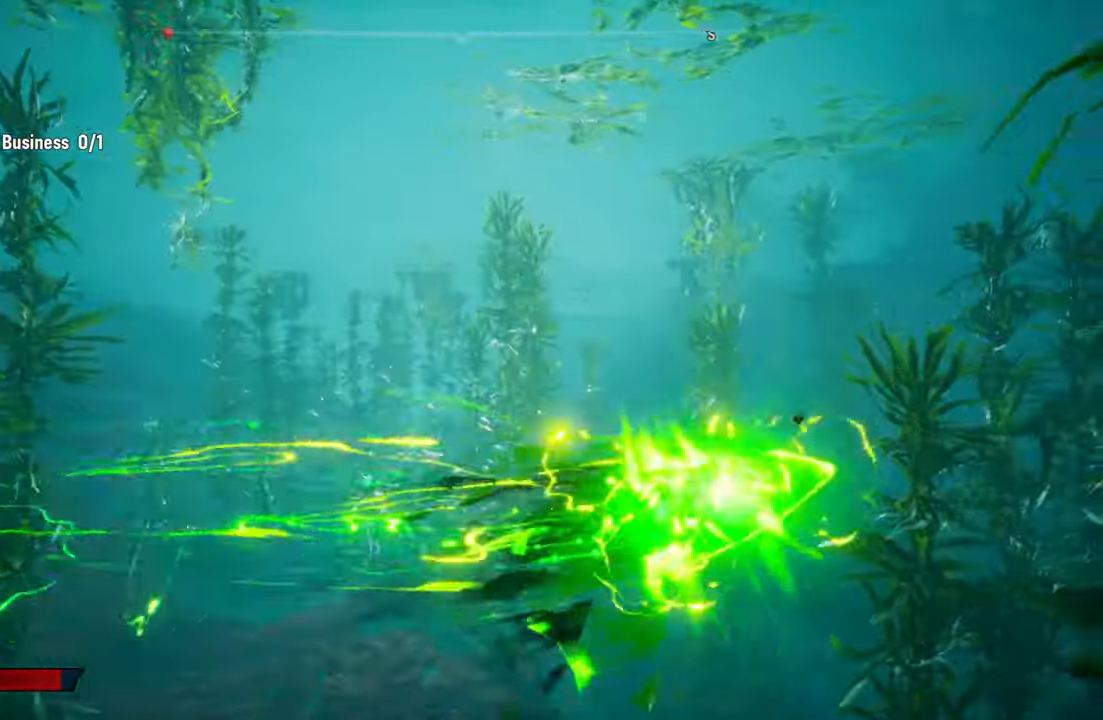
{"buttons": [], "left_stick": "down-left", "right_stick": "center", "events": [[100, "R3", "down"], [200, "R3", "up"], [240, "left_stick", "down-left"]]}
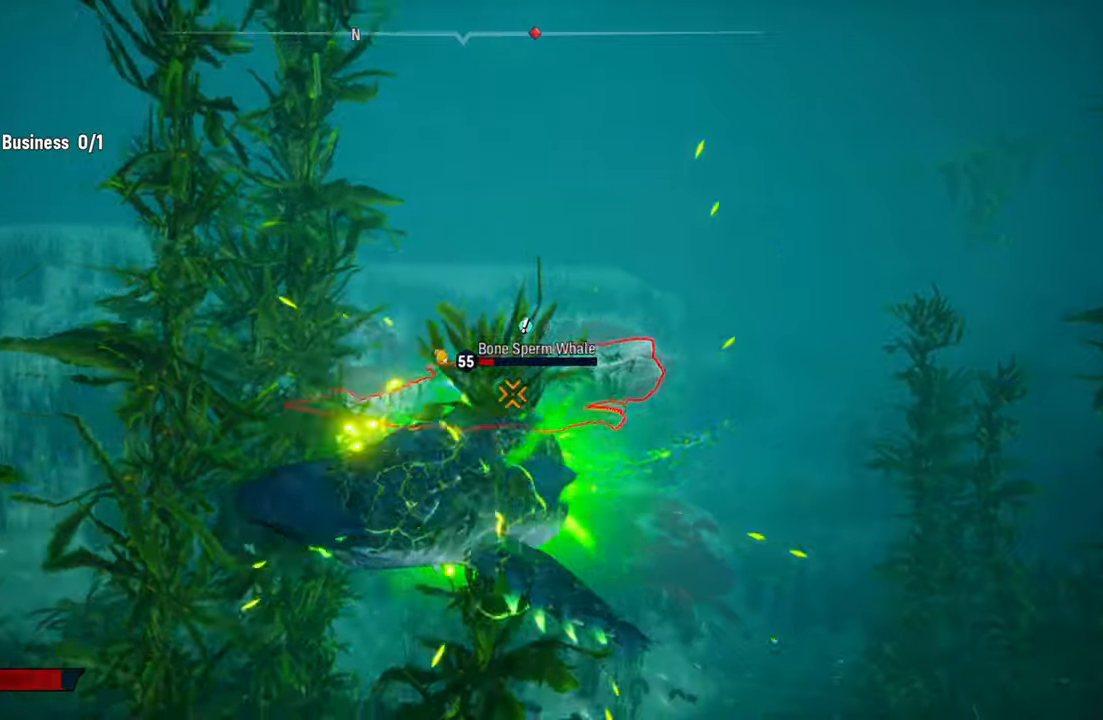
{"buttons": ["L2"], "left_stick": "up", "right_stick": "center", "events": [[20, "left_stick", "up-left"], [40, "L2", "down"], [100, "left_stick", "up"], [160, "right_stick", "down-right"], [260, "right_stick", "center"]]}
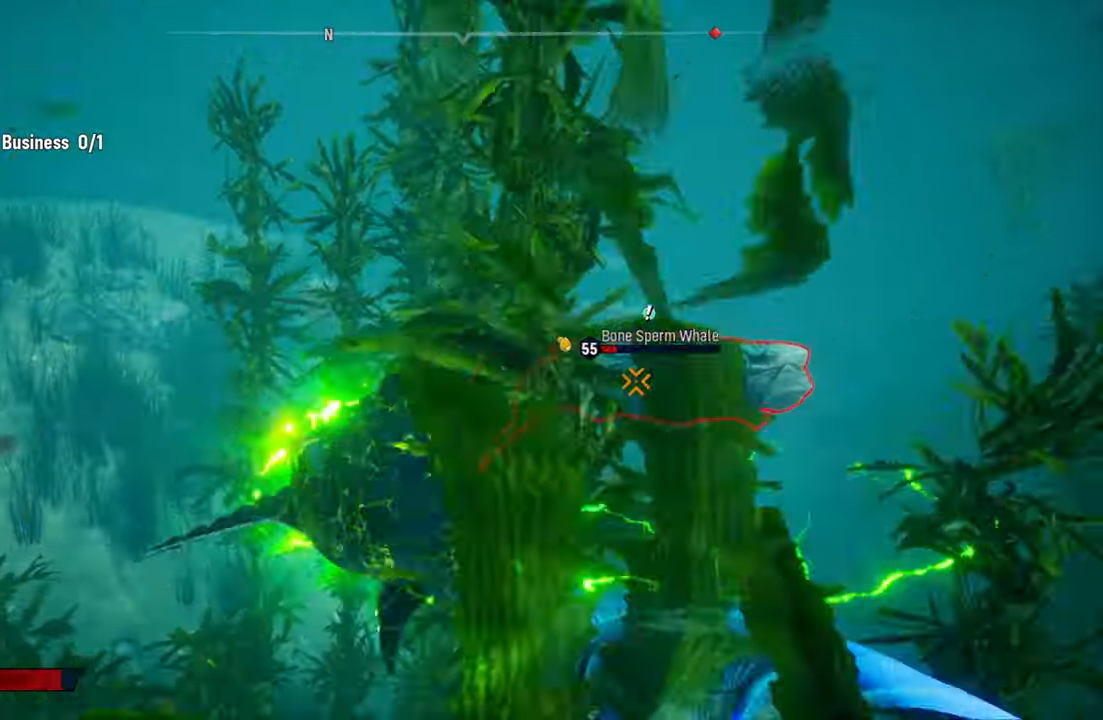
{"buttons": ["L2", "R2"], "left_stick": "up", "right_stick": "center", "events": [[20, "right_stick", "right"], [200, "right_stick", "center"], [500, "R2", "down"]]}
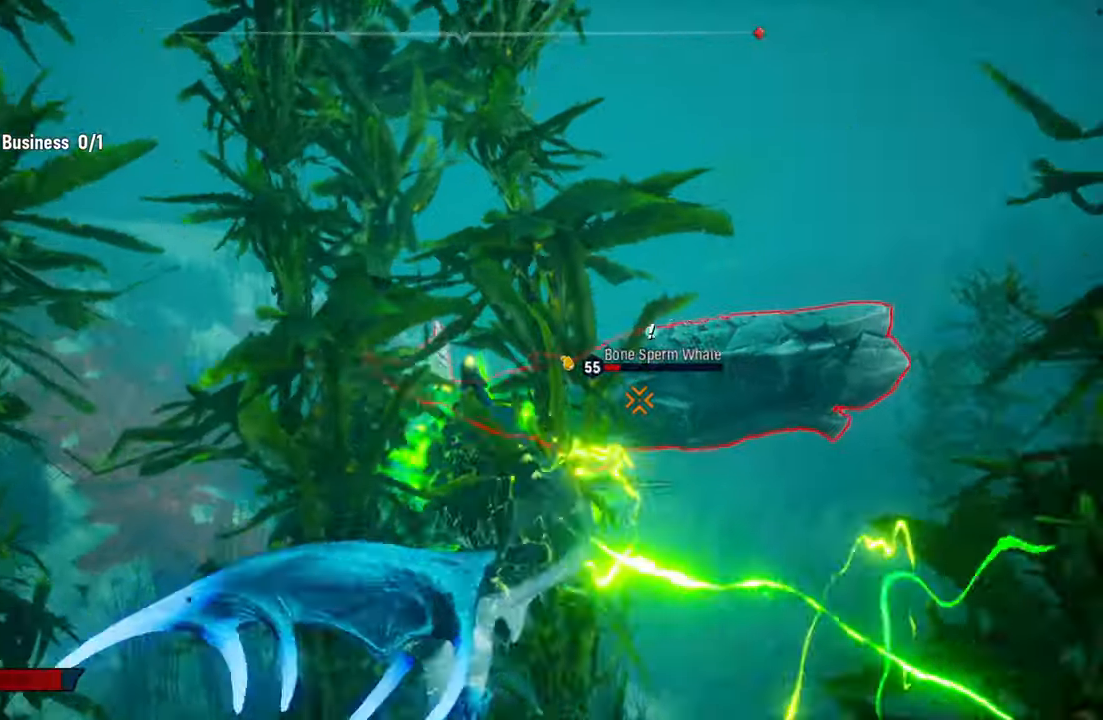
{"buttons": ["L2"], "left_stick": "up-right", "right_stick": "center", "events": [[80, "left_stick", "up-right"], [200, "R2", "up"], [260, "R2", "down"], [420, "R2", "up"]]}
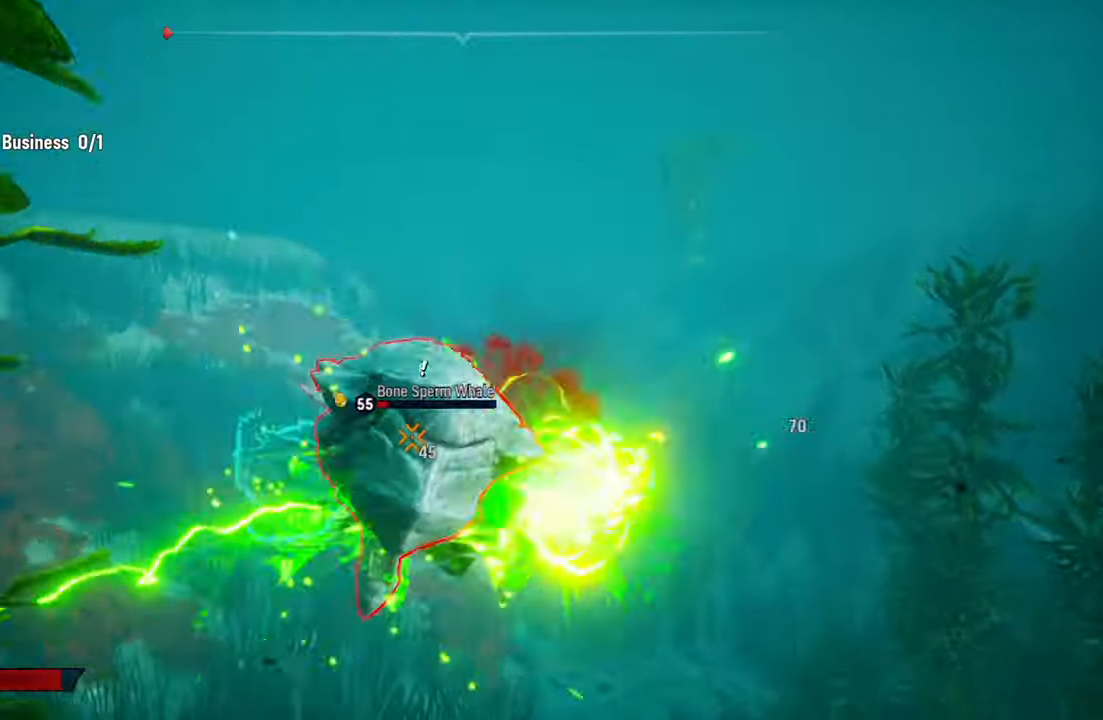
{"buttons": [], "left_stick": "down-left", "right_stick": "left", "events": [[20, "R1", "down"], [160, "R1", "up"], [240, "R1", "down"], [340, "R1", "up"], [420, "left_stick", "down-left"], [500, "L2", "up"], [500, "right_stick", "left"]]}
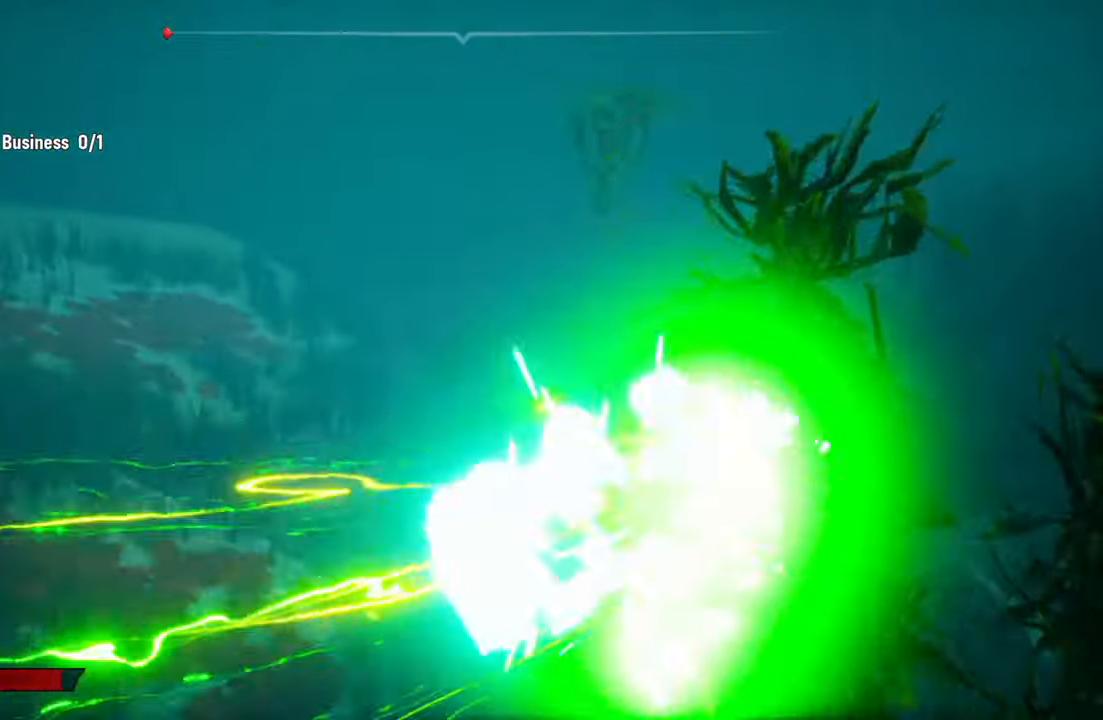
{"buttons": [], "left_stick": "left", "right_stick": "center", "events": [[200, "R3", "down"], [280, "R3", "up"], [280, "left_stick", "left"], [360, "right_stick", "center"]]}
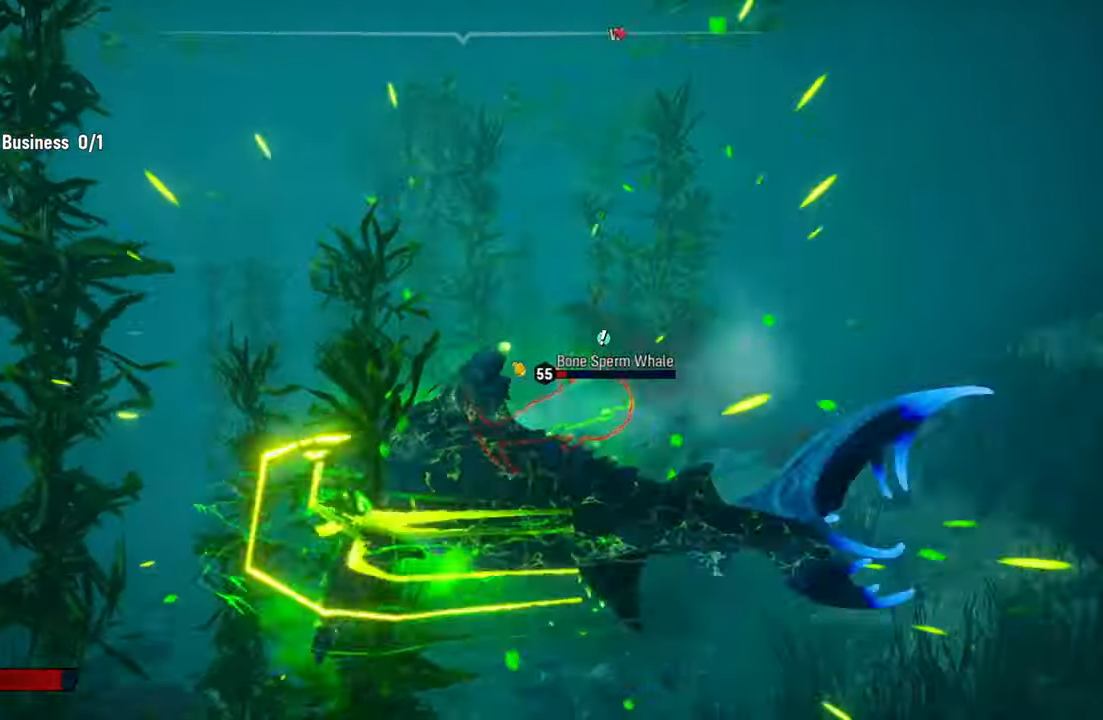
{"buttons": [], "left_stick": "up-right", "right_stick": "down-right", "events": [[340, "left_stick", "up-right"], [340, "right_stick", "down-right"]]}
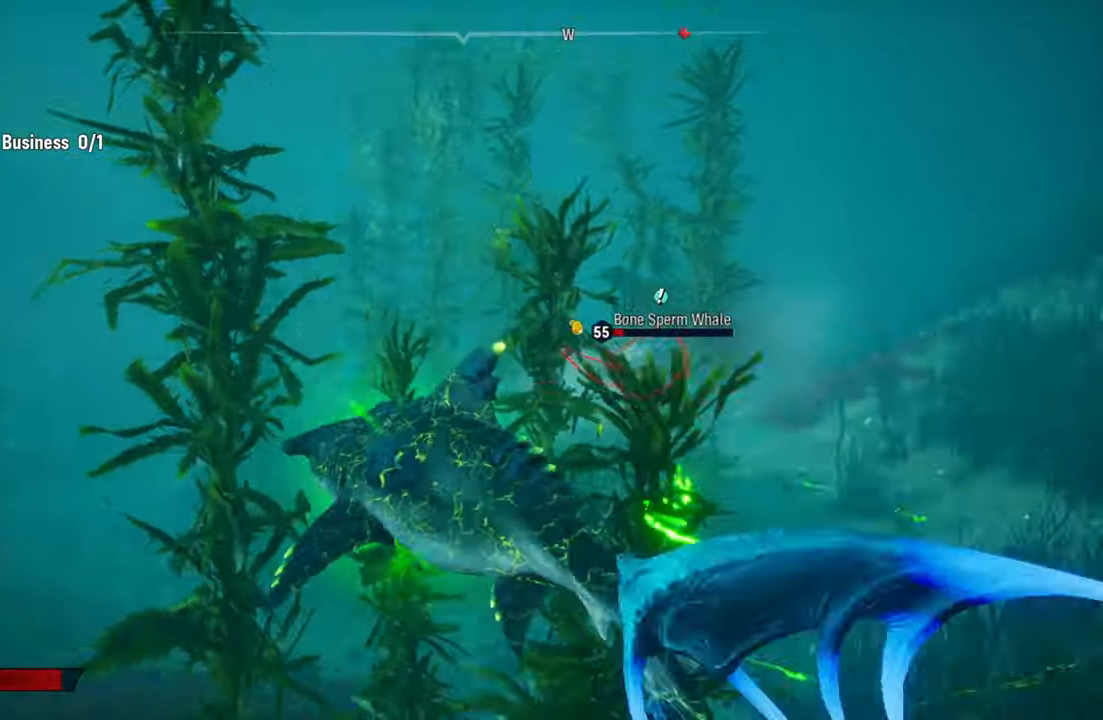
{"buttons": ["L2"], "left_stick": "up-right", "right_stick": "center", "events": [[80, "right_stick", "center"], [140, "L2", "down"]]}
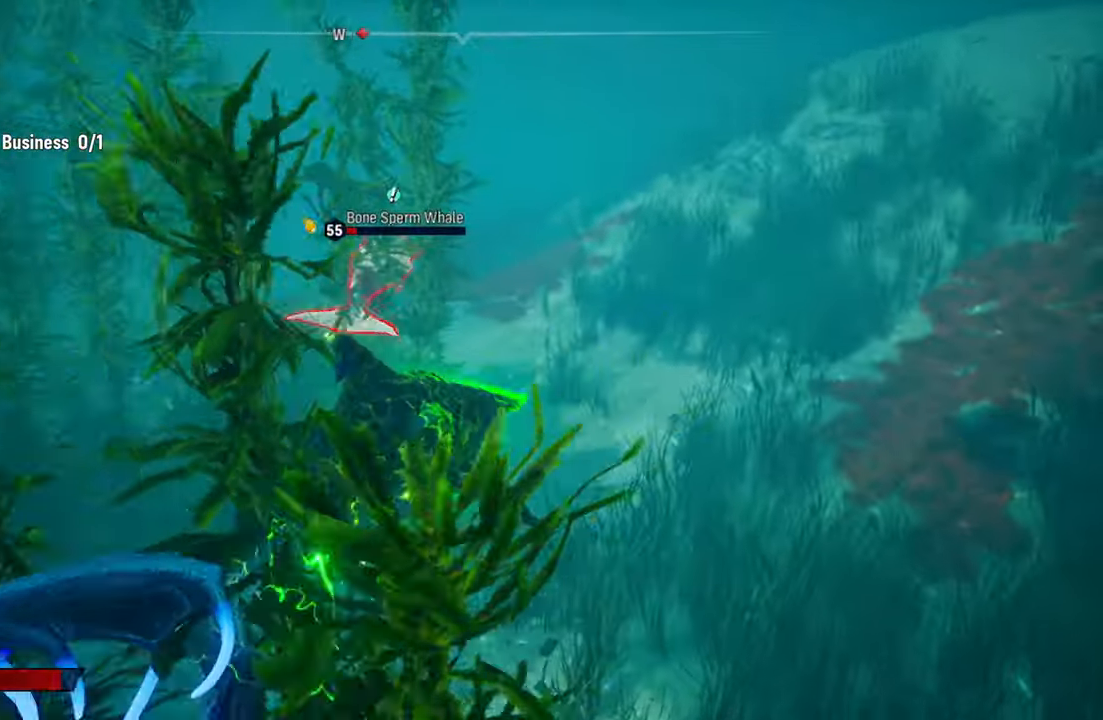
{"buttons": ["L2"], "left_stick": "up-left", "right_stick": "center", "events": [[100, "right_stick", "up"], [120, "left_stick", "up"], [220, "right_stick", "center"], [280, "left_stick", "down-left"], [420, "left_stick", "up-left"]]}
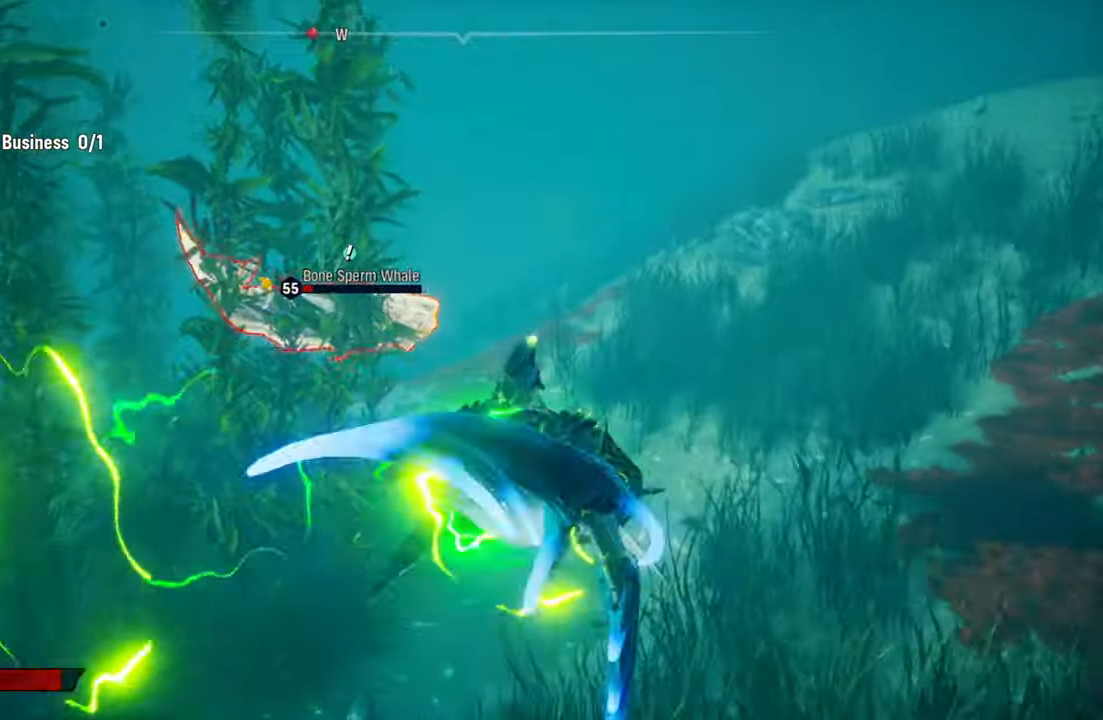
{"buttons": ["L2"], "left_stick": "up", "right_stick": "center", "events": [[120, "left_stick", "down-left"], [380, "left_stick", "up"]]}
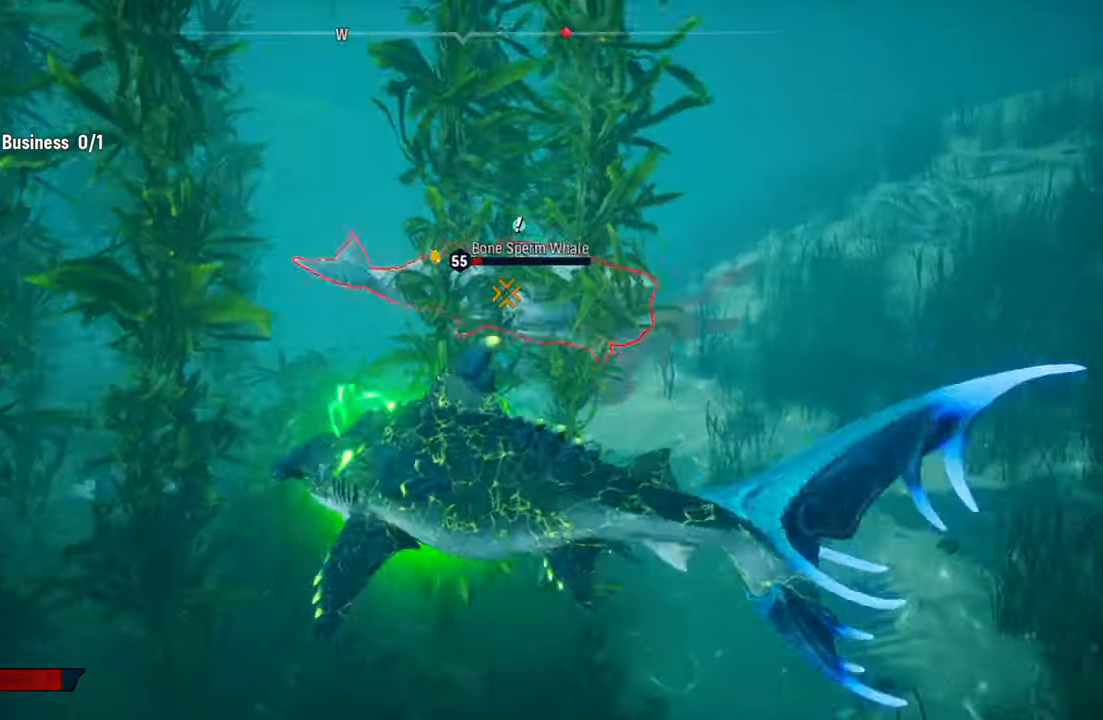
{"buttons": ["L2", "R1"], "left_stick": "up", "right_stick": "center", "events": [[120, "right_stick", "right"], [300, "right_stick", "center"], [500, "R1", "down"]]}
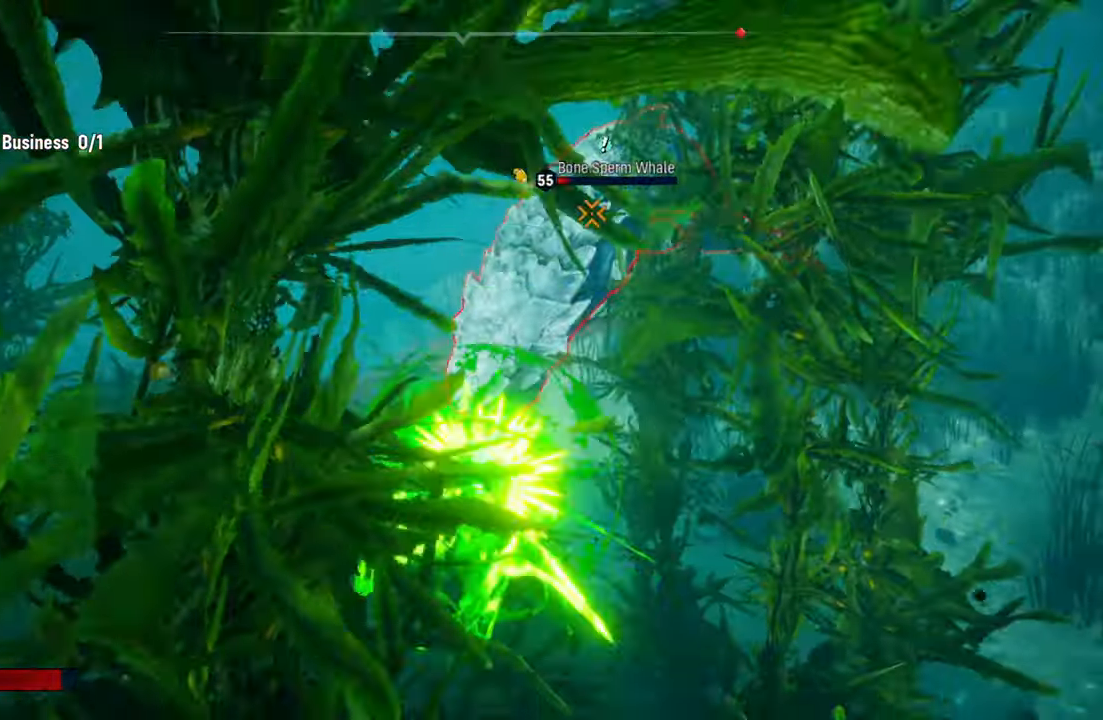
{"buttons": ["L2"], "left_stick": "up", "right_stick": "center", "events": [[160, "R1", "up"]]}
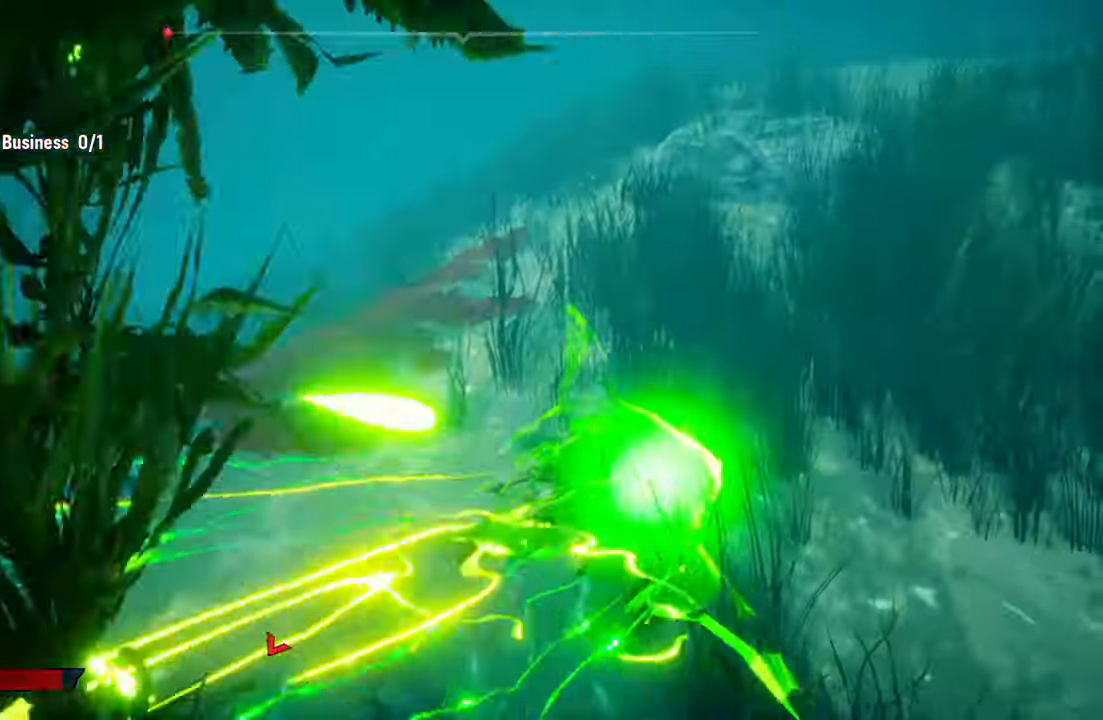
{"buttons": [], "left_stick": "down-left", "right_stick": "center", "events": [[60, "R3", "down"], [180, "R3", "up"], [280, "L2", "up"], [300, "left_stick", "left"], [360, "left_stick", "down-left"]]}
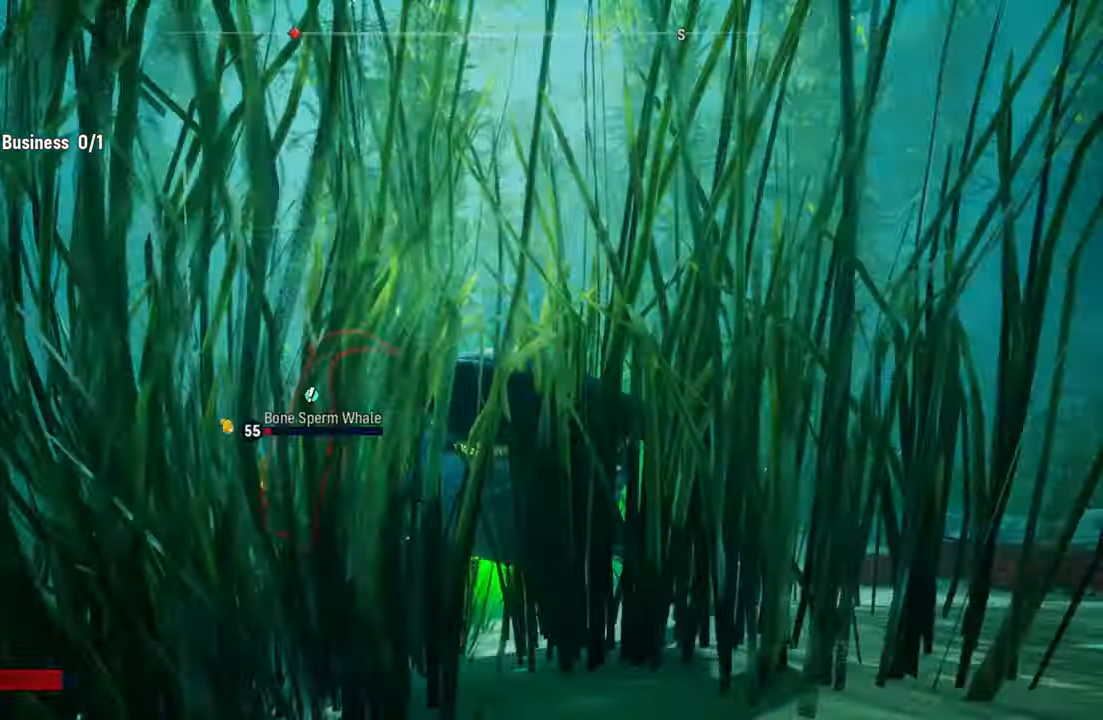
{"buttons": [], "left_stick": "down-left", "right_stick": "left", "events": [[80, "right_stick", "right"], [140, "left_stick", "up-left"], [260, "right_stick", "center"], [360, "right_stick", "left"], [420, "left_stick", "down-left"]]}
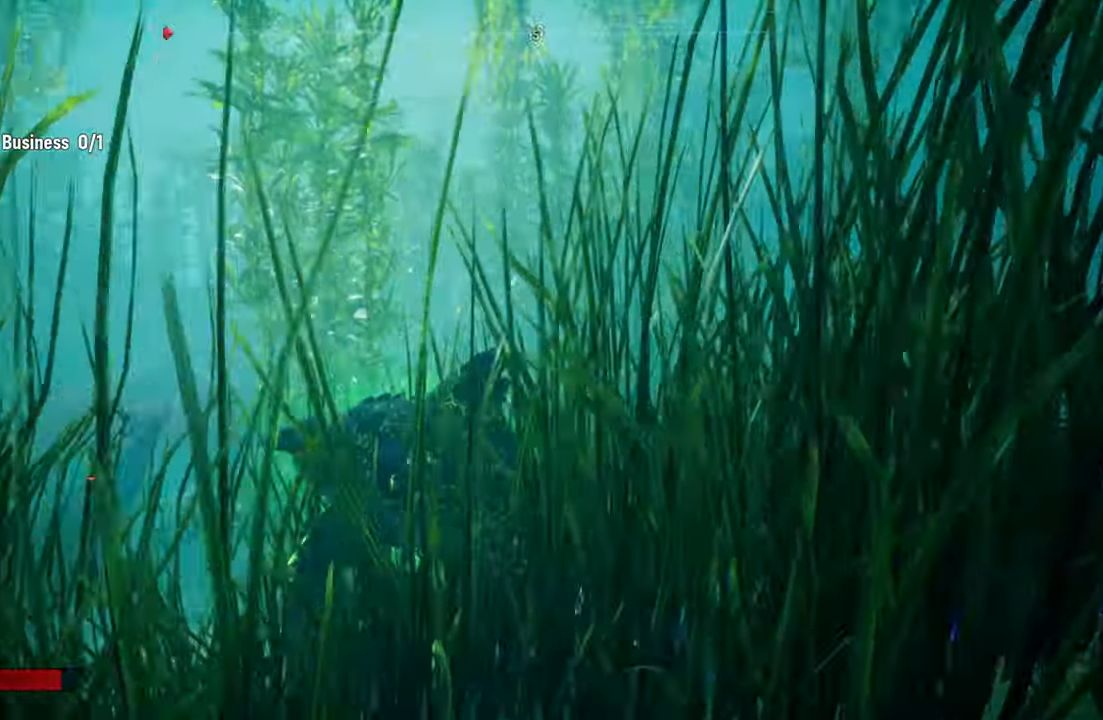
{"buttons": [], "left_stick": "up", "right_stick": "center", "events": [[40, "left_stick", "left"], [140, "right_stick", "center"], [260, "left_stick", "up-left"], [280, "right_stick", "down-right"], [380, "right_stick", "center"], [460, "left_stick", "up"]]}
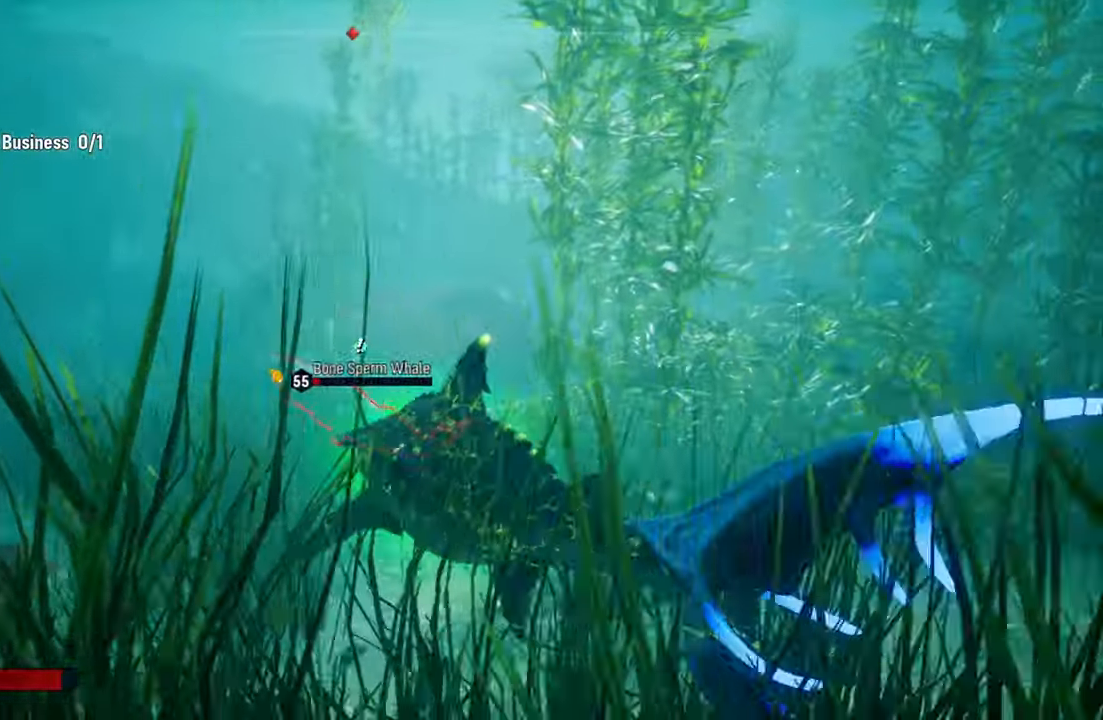
{"buttons": [], "left_stick": "center", "right_stick": "center", "events": [[180, "B", "down"], [200, "left_stick", "center"], [300, "B", "up"]]}
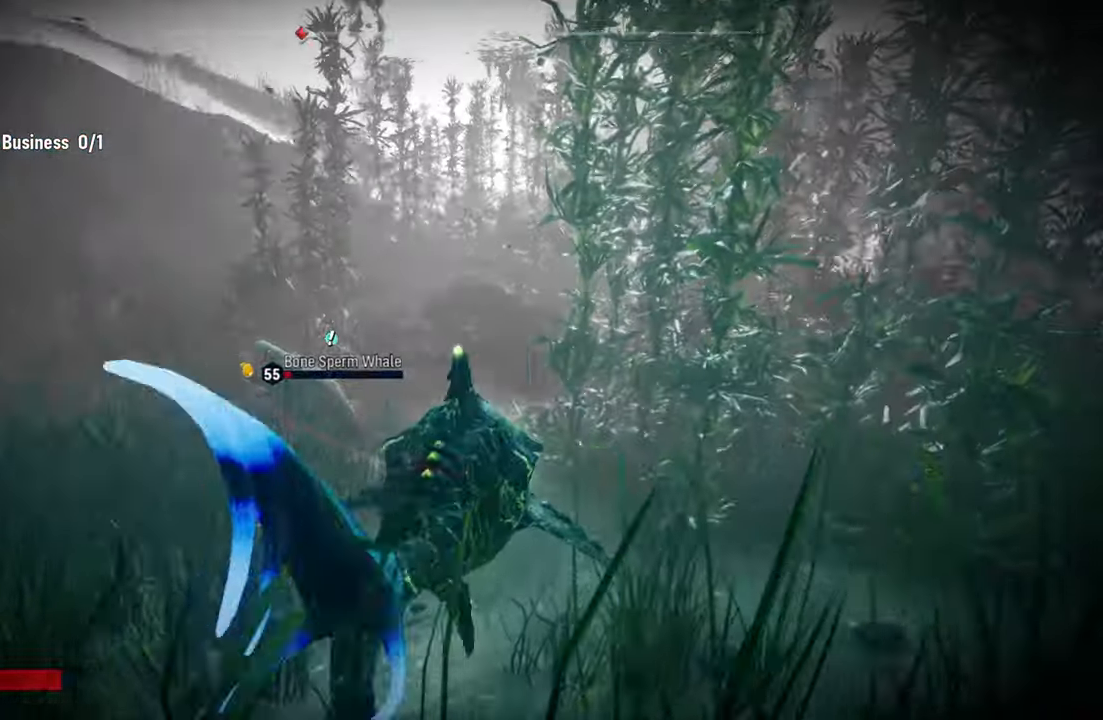
{"buttons": ["L2"], "left_stick": "up", "right_stick": "center", "events": [[60, "L2", "down"], [120, "left_stick", "up"]]}
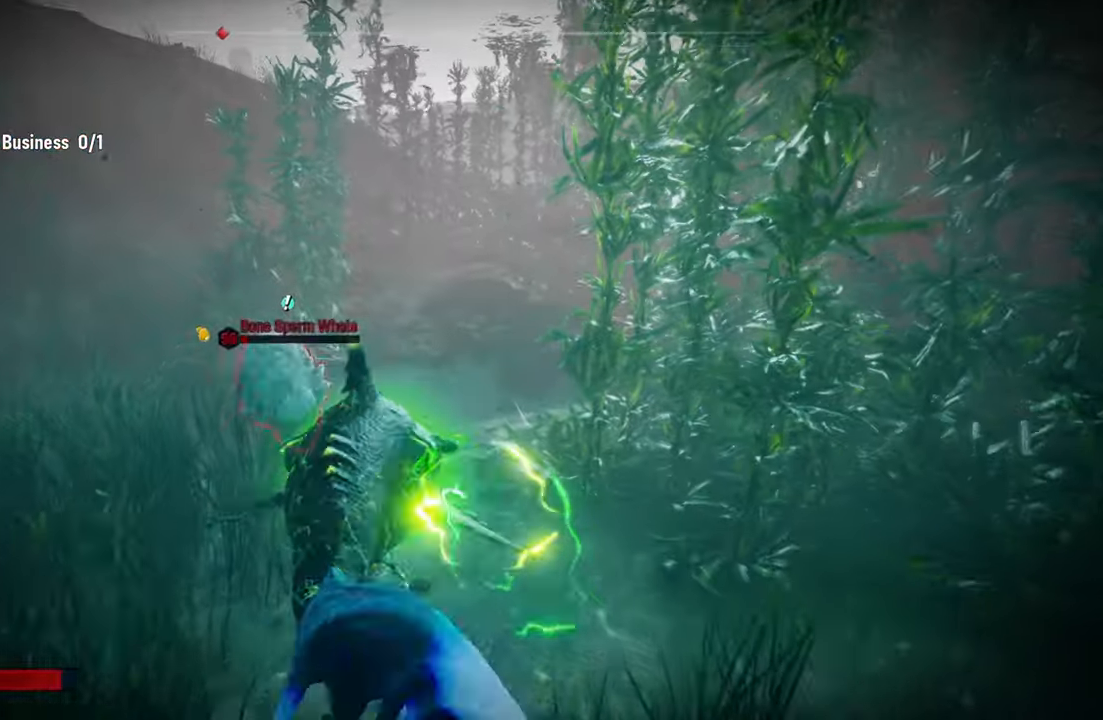
{"buttons": ["L2"], "left_stick": "up-left", "right_stick": "center", "events": [[200, "left_stick", "up-left"]]}
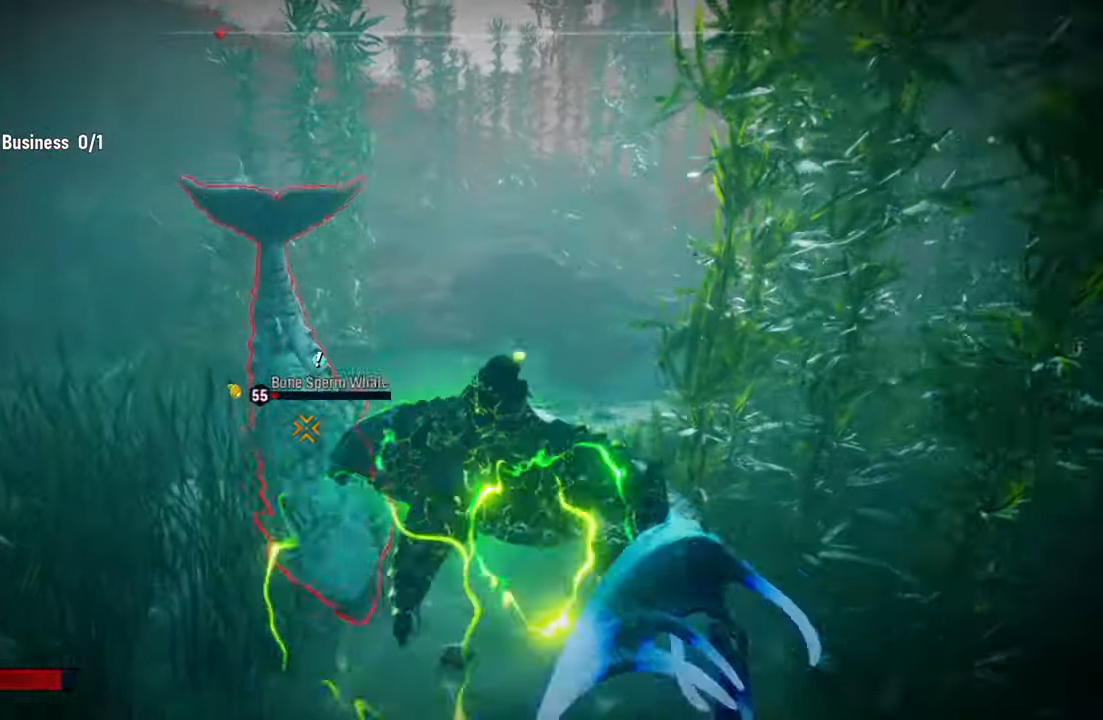
{"buttons": ["L2"], "left_stick": "up-left", "right_stick": "center", "events": [[100, "R1", "down"], [300, "R1", "up"]]}
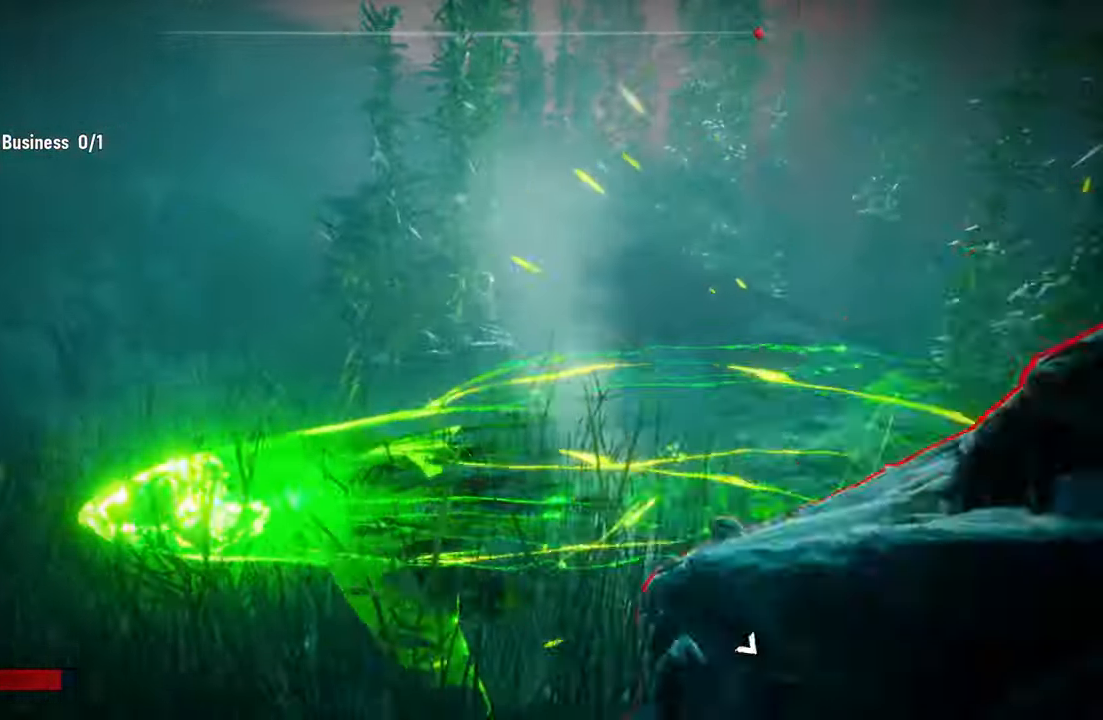
{"buttons": [], "left_stick": "up-right", "right_stick": "right", "events": [[100, "R3", "down"], [120, "right_stick", "up-right"], [160, "left_stick", "down-left"], [220, "R3", "up"], [260, "right_stick", "center"], [280, "L2", "up"], [280, "left_stick", "center"], [340, "left_stick", "up-right"], [380, "right_stick", "right"]]}
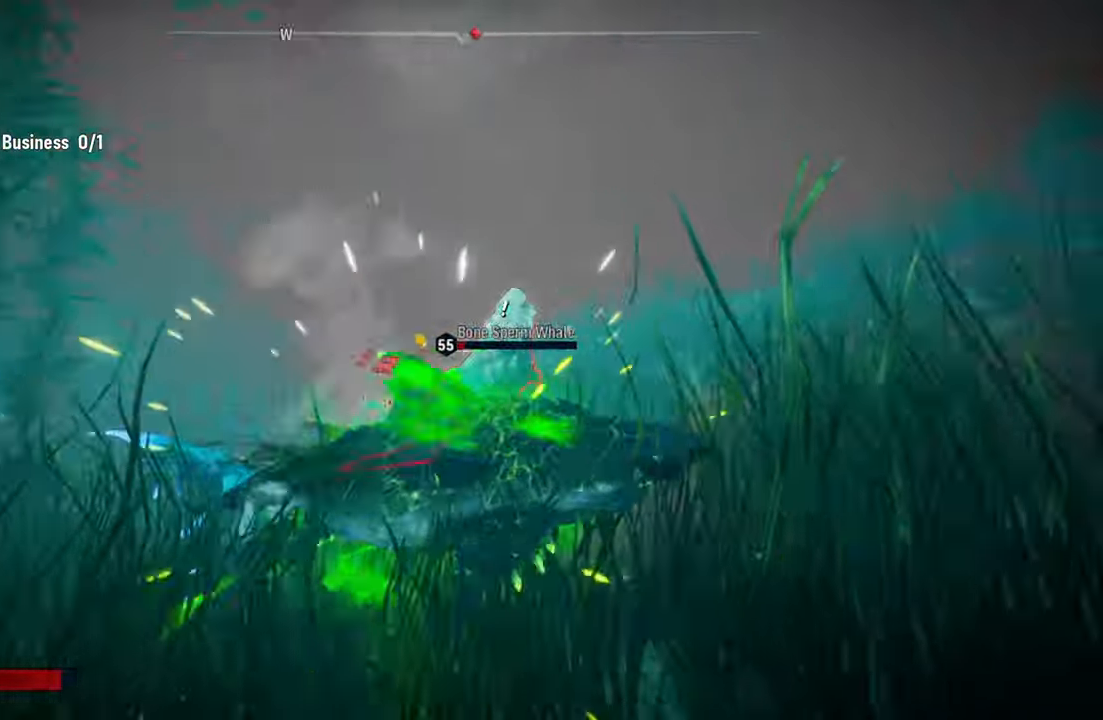
{"buttons": ["L2"], "left_stick": "up-left", "right_stick": "center", "events": [[60, "right_stick", "center"], [100, "L2", "down"], [320, "left_stick", "up-left"], [320, "right_stick", "left"], [500, "right_stick", "center"]]}
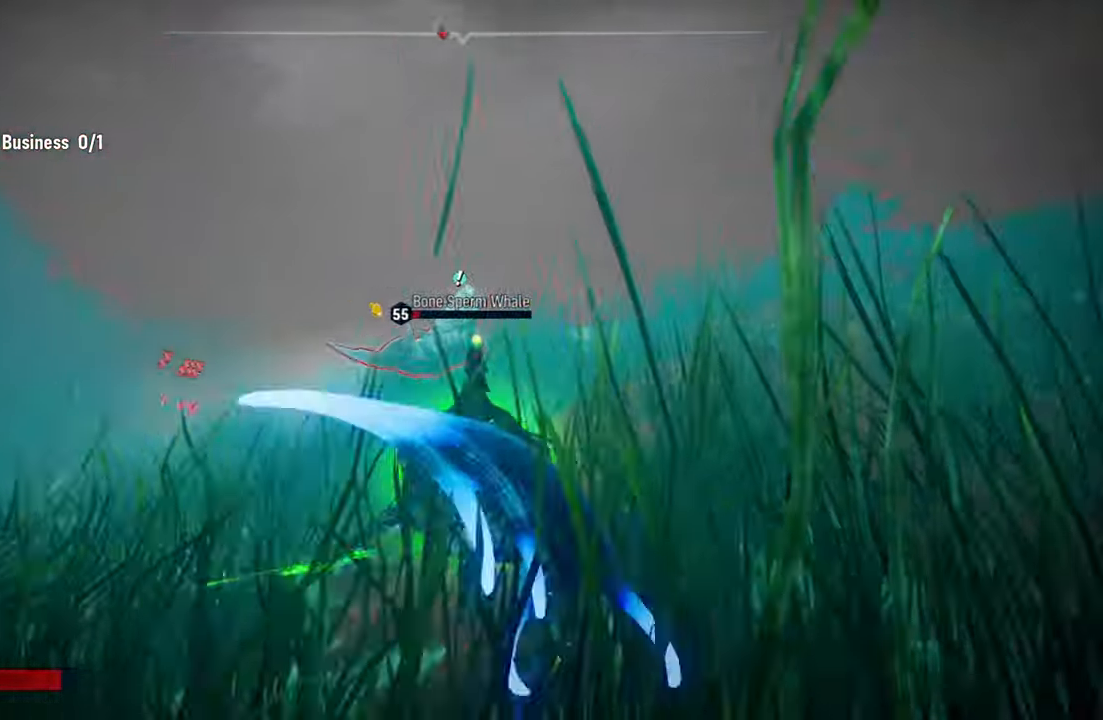
{"buttons": [], "left_stick": "up", "right_stick": "center", "events": [[400, "left_stick", "up"], [440, "L2", "up"]]}
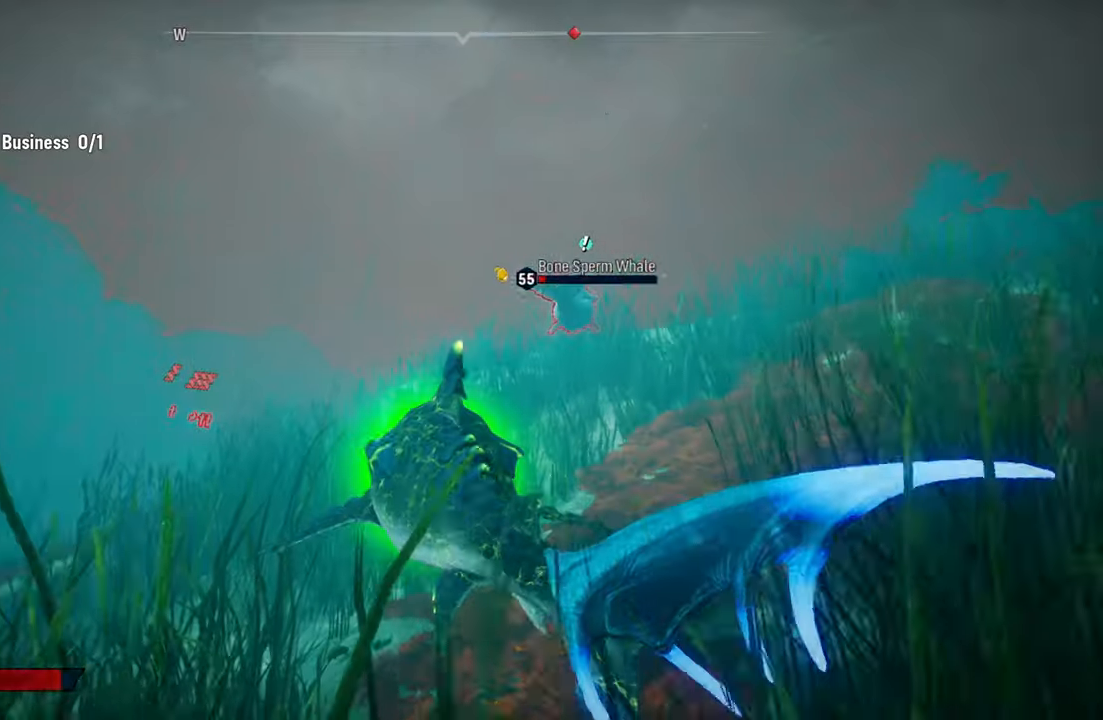
{"buttons": ["L2"], "left_stick": "up", "right_stick": "center", "events": [[40, "right_stick", "up-right"], [60, "L2", "down"], [140, "right_stick", "right"], [280, "right_stick", "center"]]}
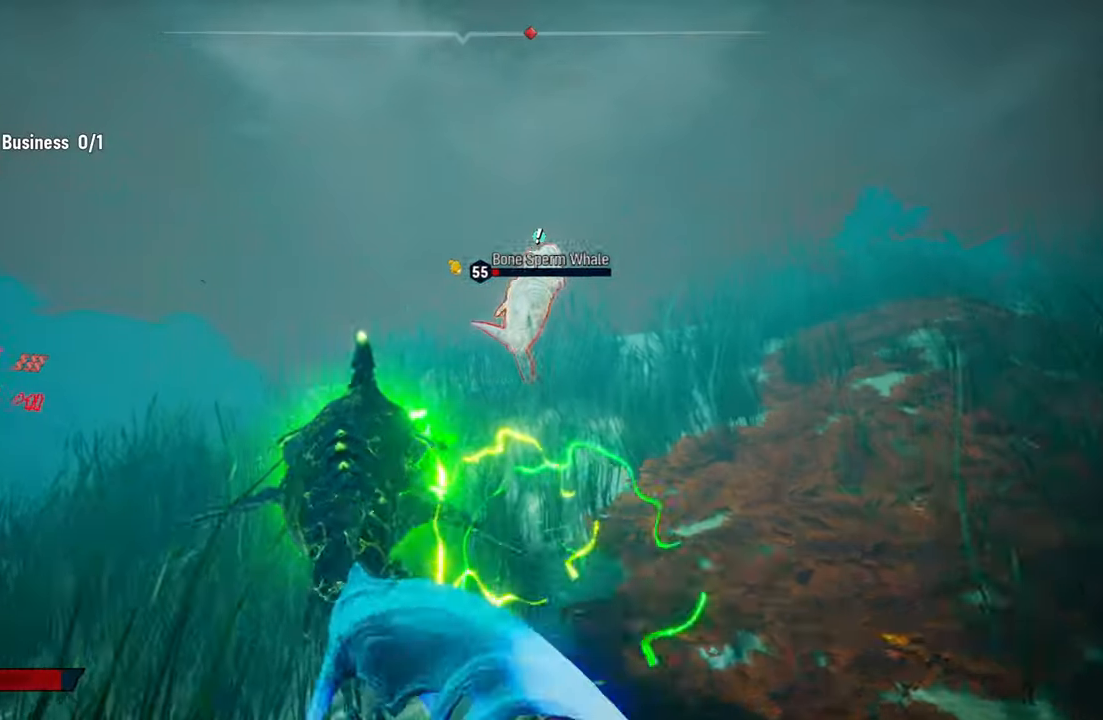
{"buttons": ["L2"], "left_stick": "up", "right_stick": "center", "events": []}
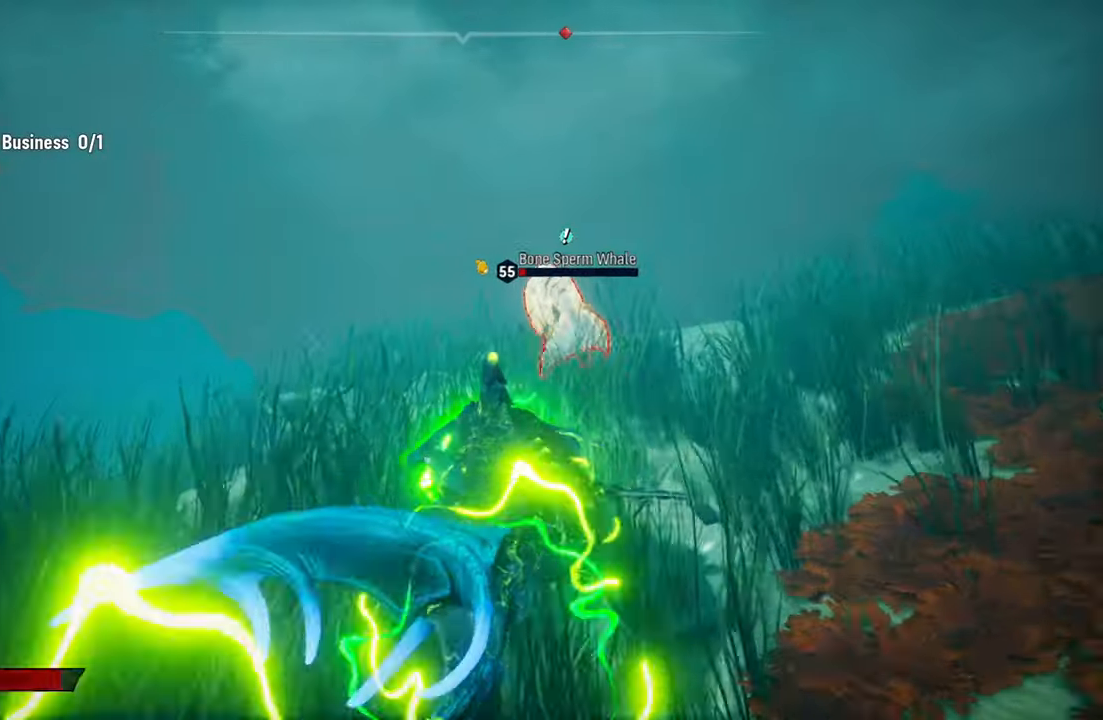
{"buttons": ["L2"], "left_stick": "up", "right_stick": "right", "events": [[400, "right_stick", "right"]]}
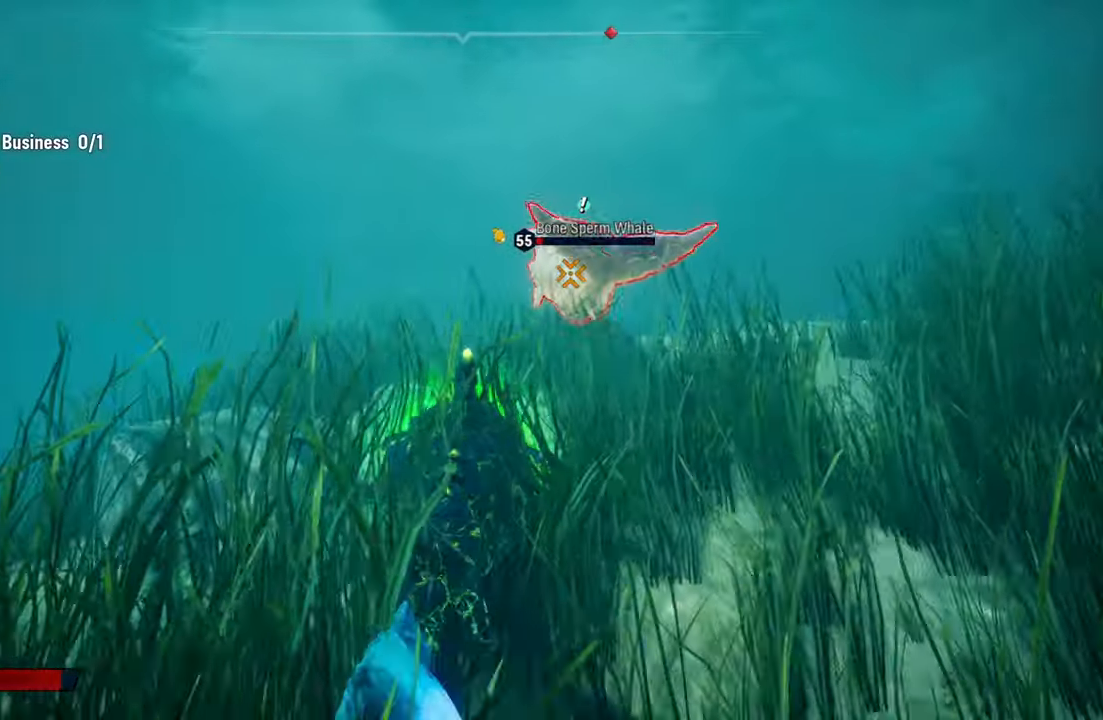
{"buttons": [], "left_stick": "up-right", "right_stick": "center", "events": [[40, "right_stick", "center"], [300, "R2", "down"], [480, "R2", "up"], [480, "left_stick", "up-right"], [500, "L2", "up"]]}